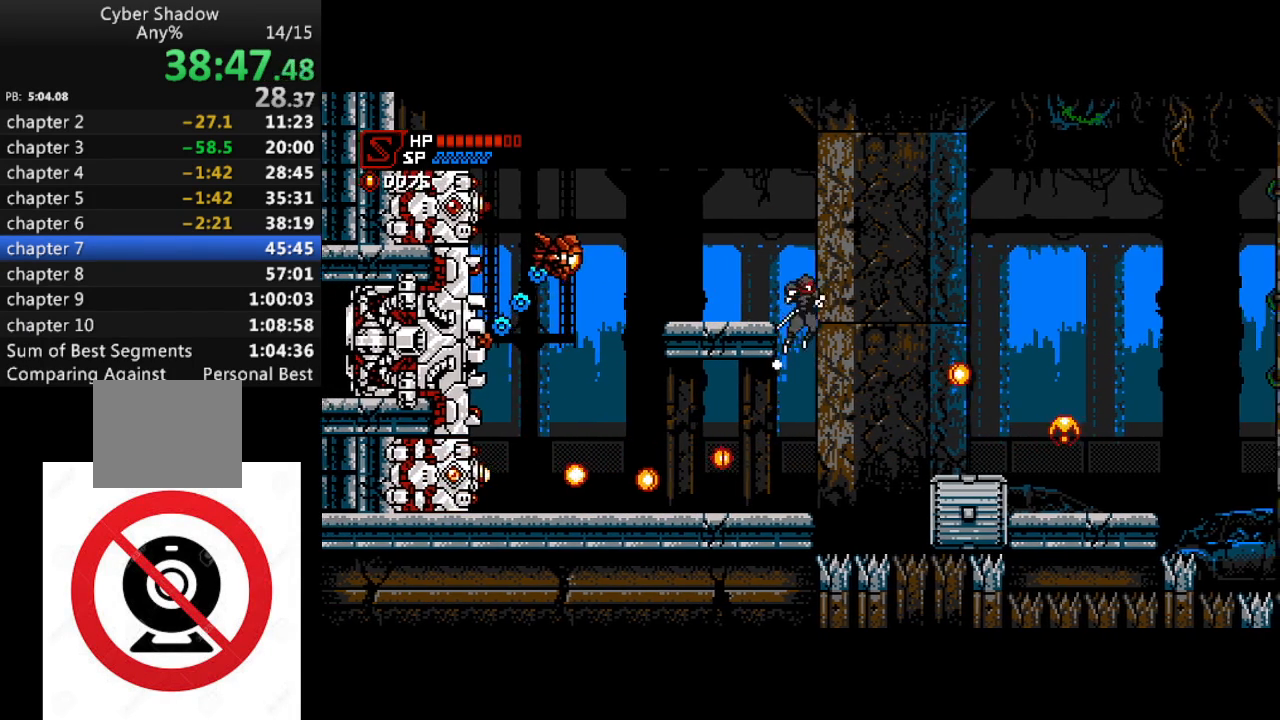
Gameplay with a controller (PlayStation layout); each line is a JSON object with the inputs held at the frame after it. "events" lists button and stick changes between this image and that frame as [ms after this image, input, new state], when the widget could be followed in between.
{"buttons": ["SQUARE", "DPAD_LEFT"], "left_stick": "center", "right_stick": "center", "events": [[117, "CROSS", "up"], [483, "SQUARE", "down"]]}
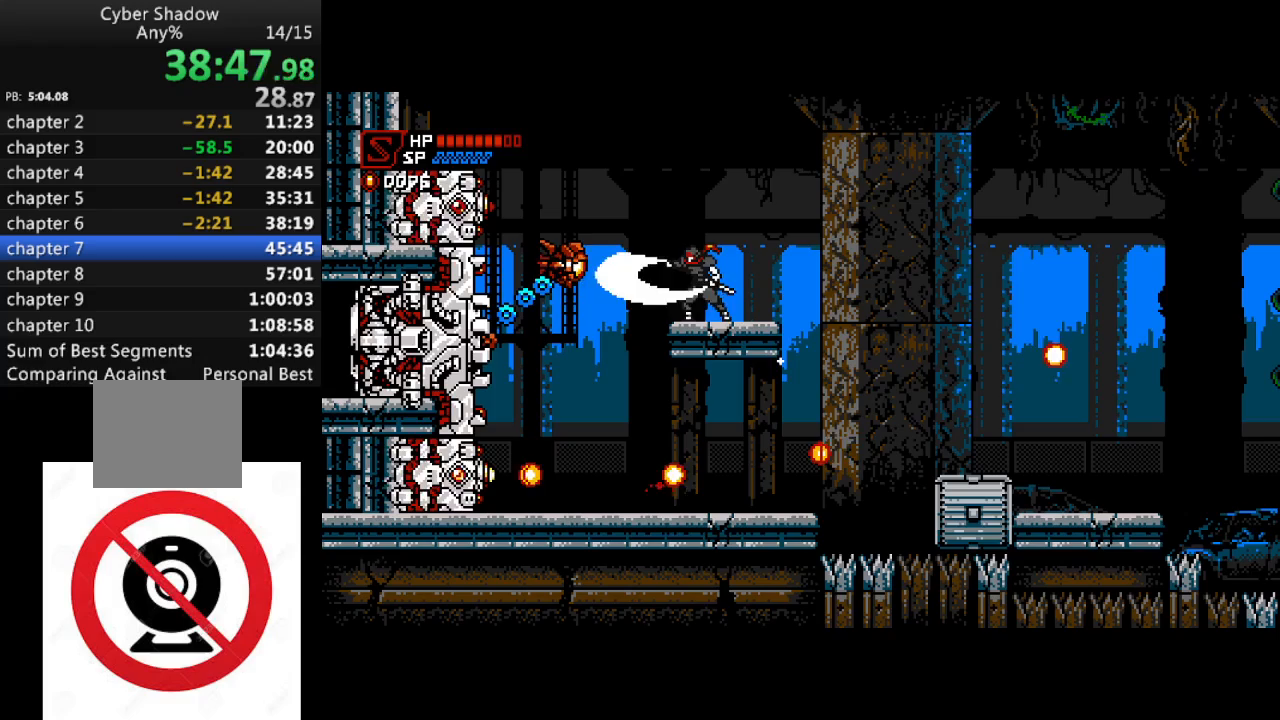
{"buttons": [], "left_stick": "center", "right_stick": "center", "events": [[83, "SQUARE", "up"], [150, "DPAD_LEFT", "up"], [167, "SQUARE", "down"], [267, "SQUARE", "up"], [350, "SQUARE", "down"], [467, "SQUARE", "up"]]}
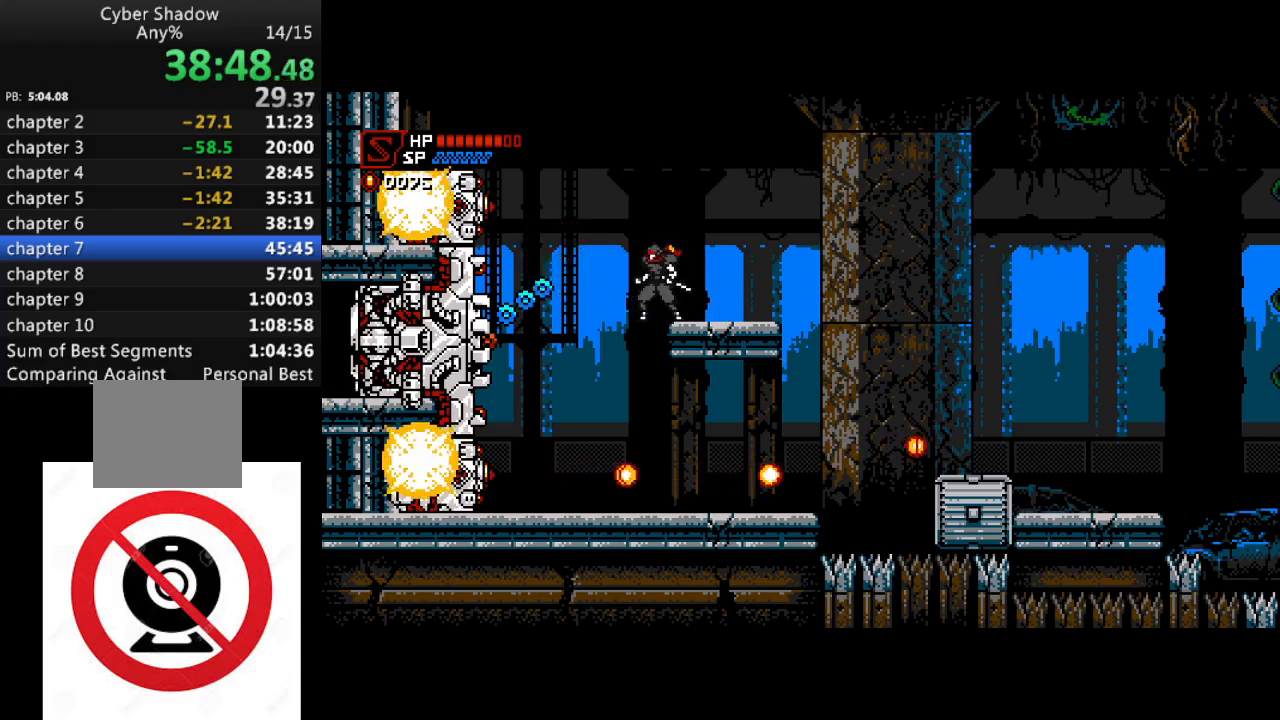
{"buttons": ["R1", "DPAD_LEFT"], "left_stick": "center", "right_stick": "center", "events": [[300, "DPAD_LEFT", "down"], [333, "R1", "down"], [367, "CROSS", "down"], [450, "CROSS", "up"]]}
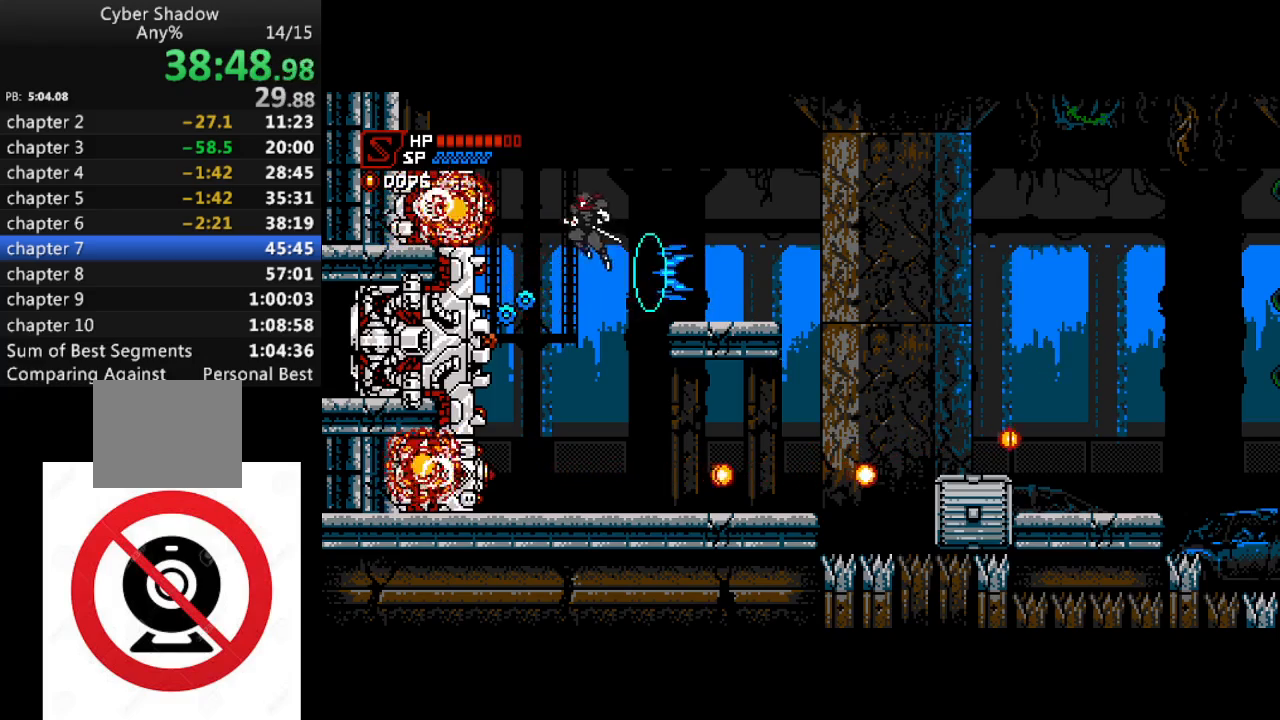
{"buttons": ["R1", "DPAD_LEFT"], "left_stick": "center", "right_stick": "center", "events": []}
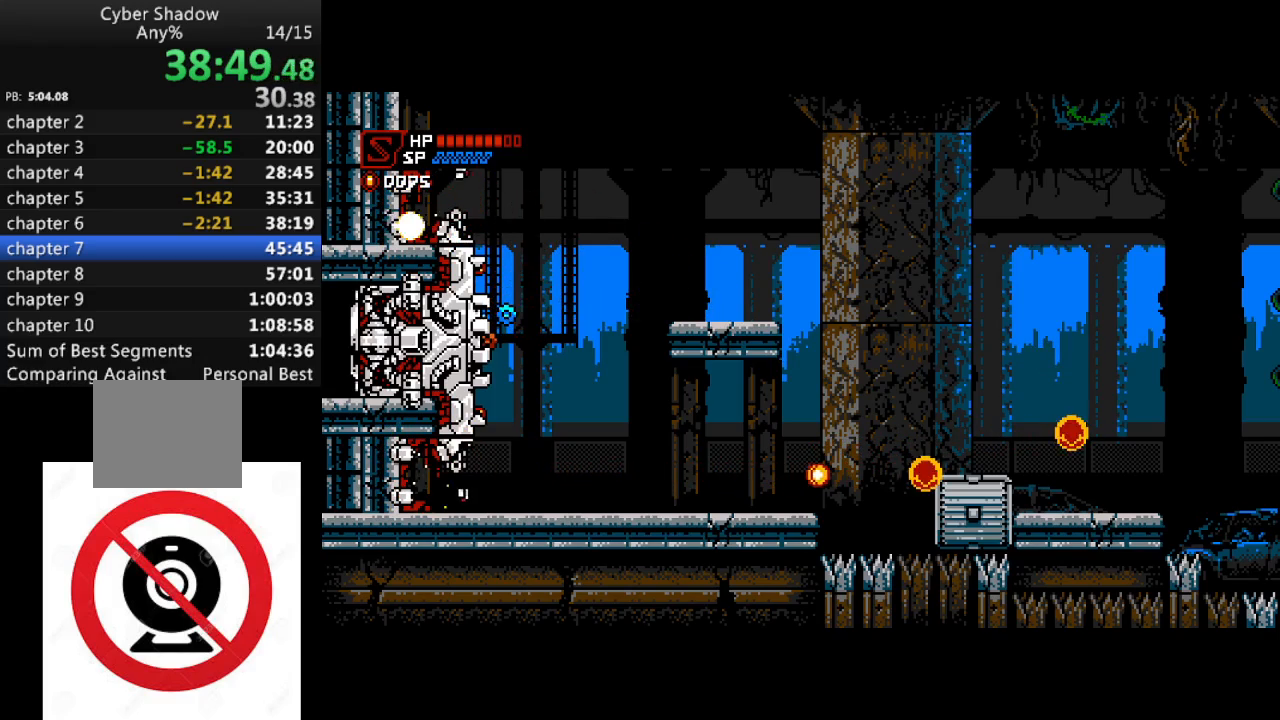
{"buttons": ["R1", "DPAD_LEFT"], "left_stick": "center", "right_stick": "center", "events": [[17, "R1", "up"], [133, "R1", "down"]]}
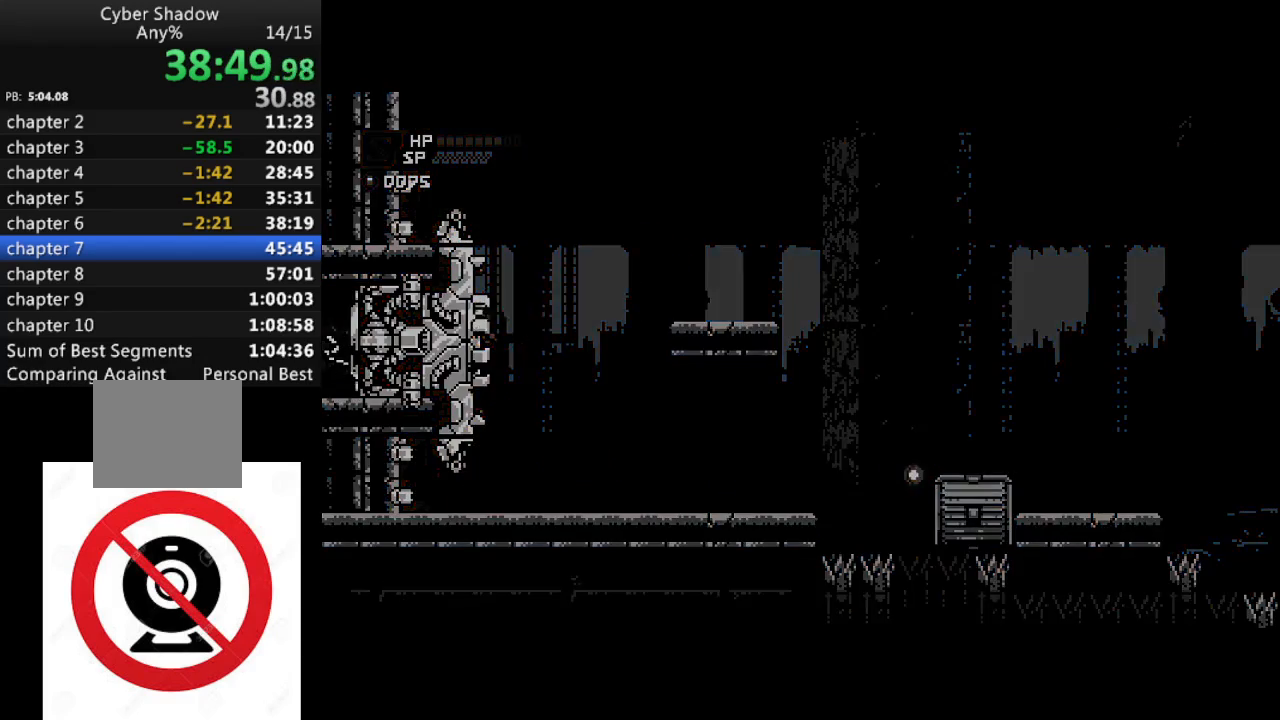
{"buttons": ["R1", "DPAD_LEFT"], "left_stick": "center", "right_stick": "center", "events": [[83, "R1", "up"], [100, "DPAD_LEFT", "up"], [433, "DPAD_LEFT", "down"], [467, "R1", "down"]]}
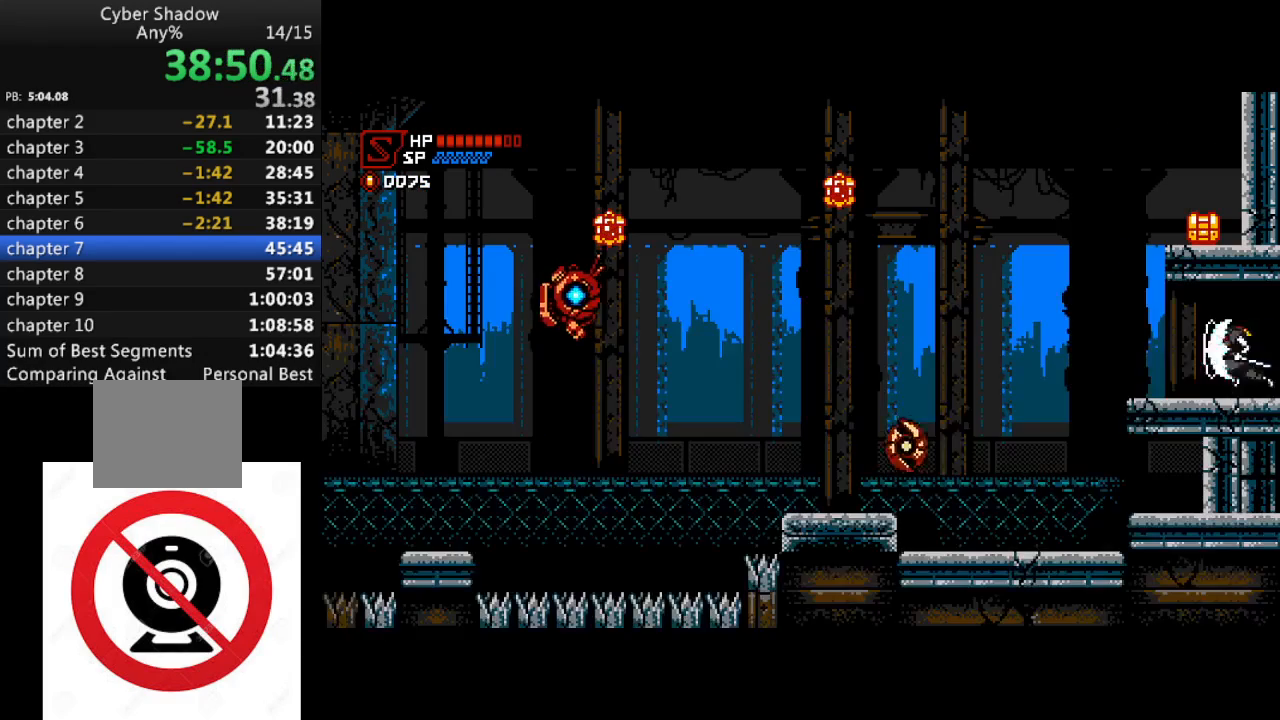
{"buttons": ["CROSS", "DPAD_RIGHT"], "left_stick": "center", "right_stick": "center", "events": [[200, "CROSS", "down"], [250, "DPAD_LEFT", "up"], [300, "DPAD_RIGHT", "down"], [350, "R1", "up"], [417, "CROSS", "up"], [483, "CROSS", "down"]]}
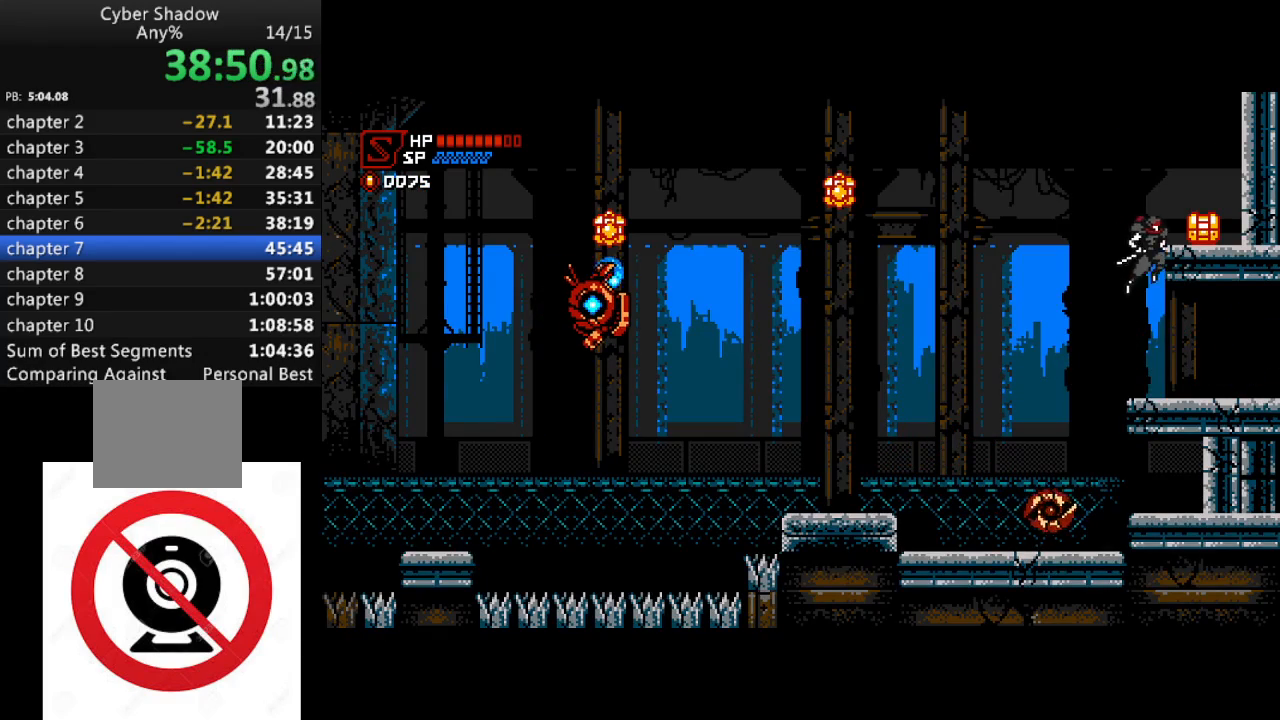
{"buttons": [], "left_stick": "center", "right_stick": "center", "events": [[50, "SQUARE", "down"], [183, "SQUARE", "up"], [233, "CROSS", "up"], [400, "DPAD_RIGHT", "up"]]}
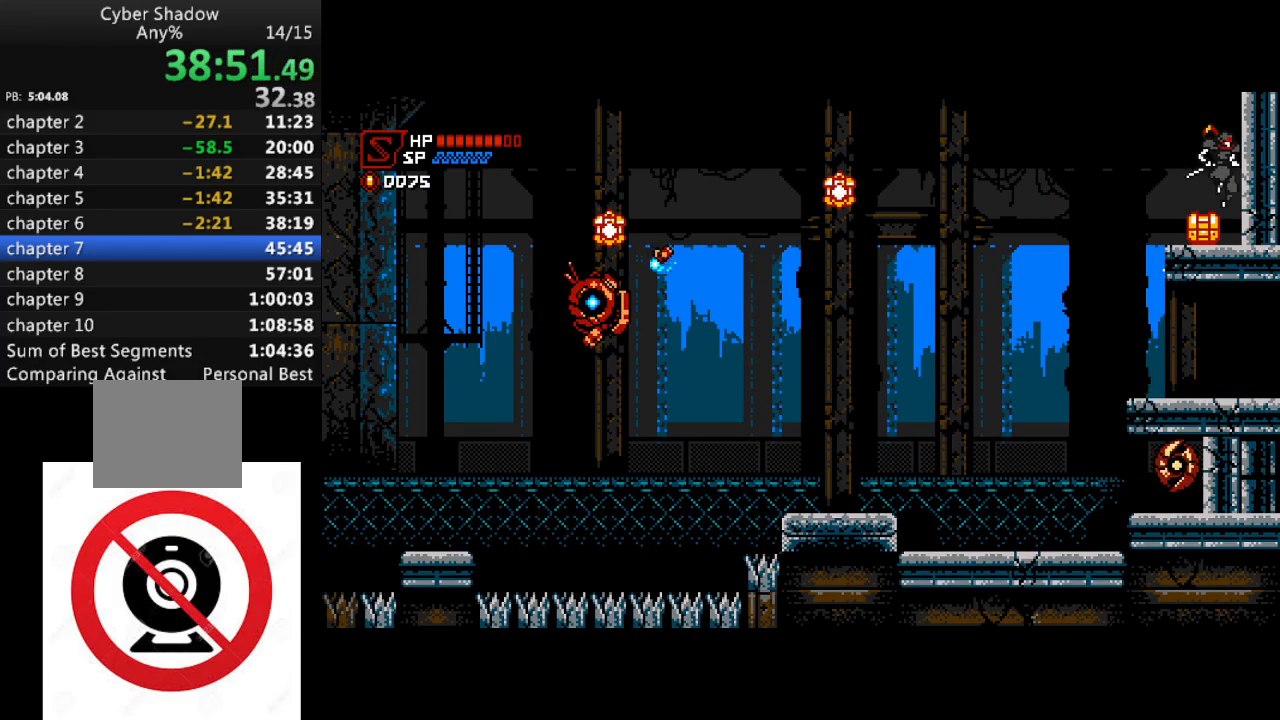
{"buttons": [], "left_stick": "center", "right_stick": "center", "events": [[17, "SQUARE", "down"], [100, "SQUARE", "up"], [267, "DPAD_LEFT", "down"], [333, "DPAD_LEFT", "up"]]}
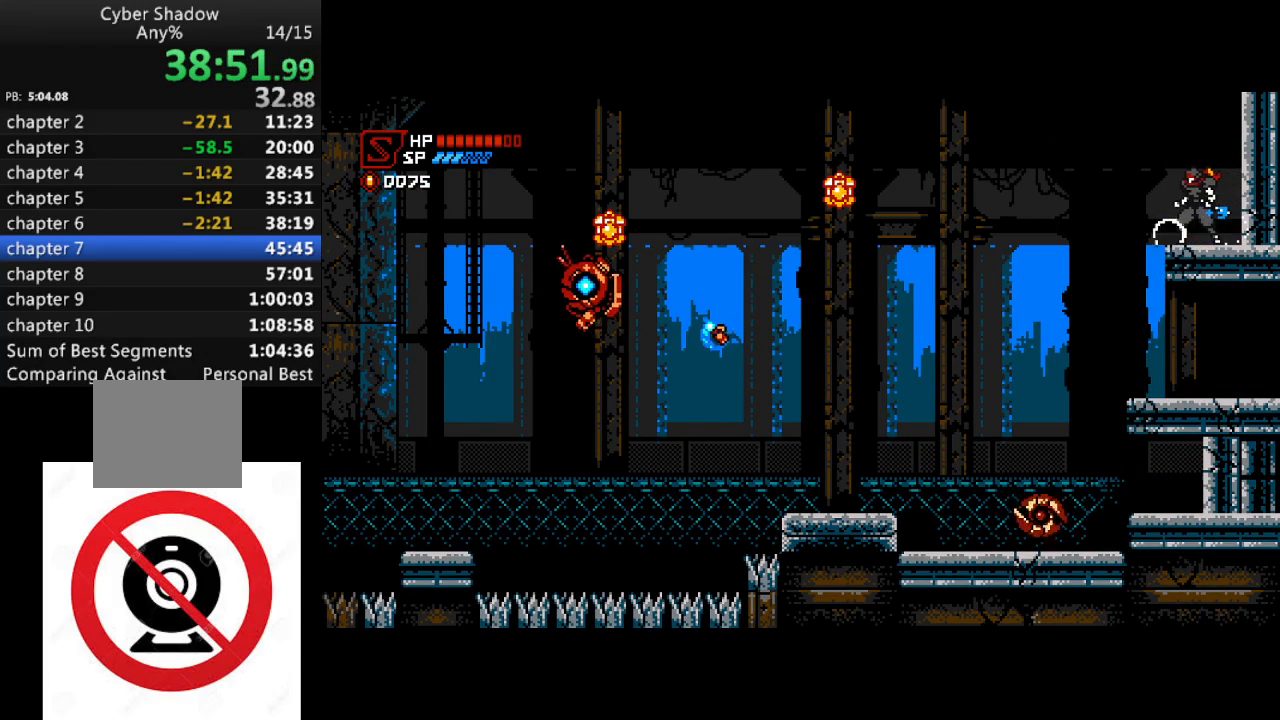
{"buttons": ["R1", "DPAD_LEFT"], "left_stick": "center", "right_stick": "center", "events": [[33, "DPAD_LEFT", "down"], [50, "R1", "down"], [133, "CROSS", "down"], [300, "CROSS", "up"]]}
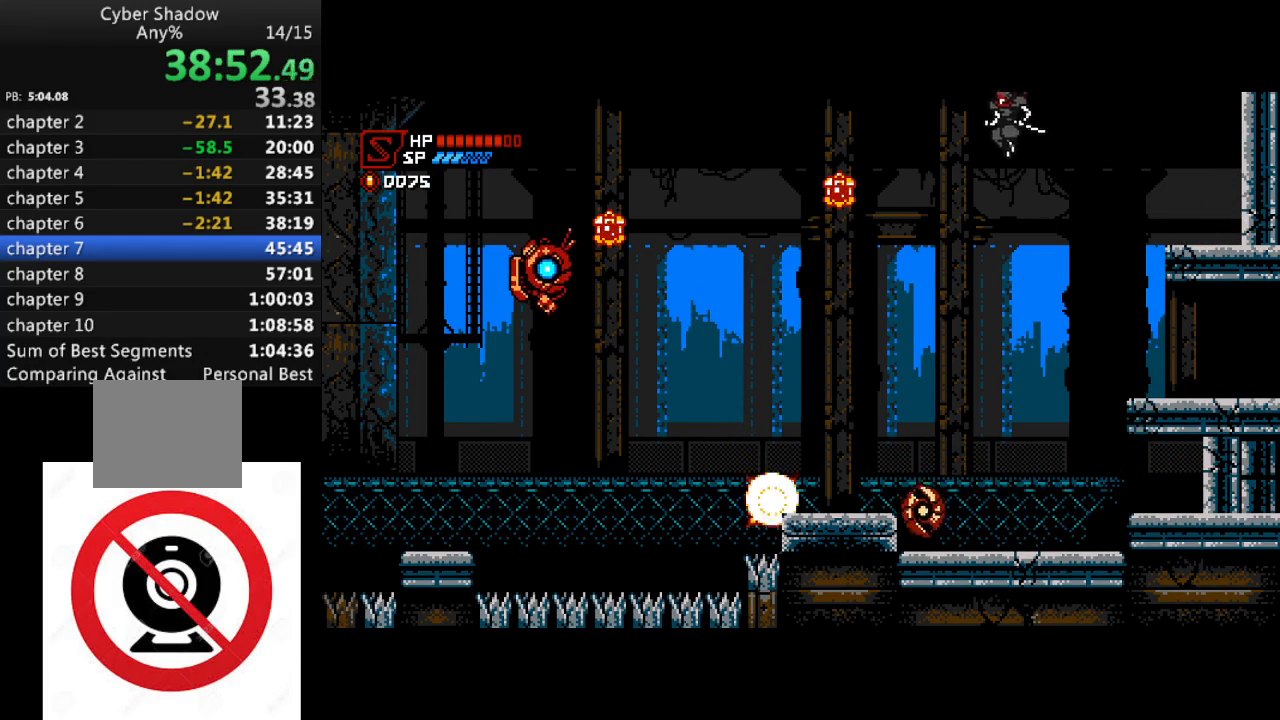
{"buttons": ["R1", "DPAD_DOWN", "DPAD_LEFT"], "left_stick": "center", "right_stick": "center", "events": [[133, "DPAD_DOWN", "down"], [217, "SQUARE", "down"], [333, "SQUARE", "up"]]}
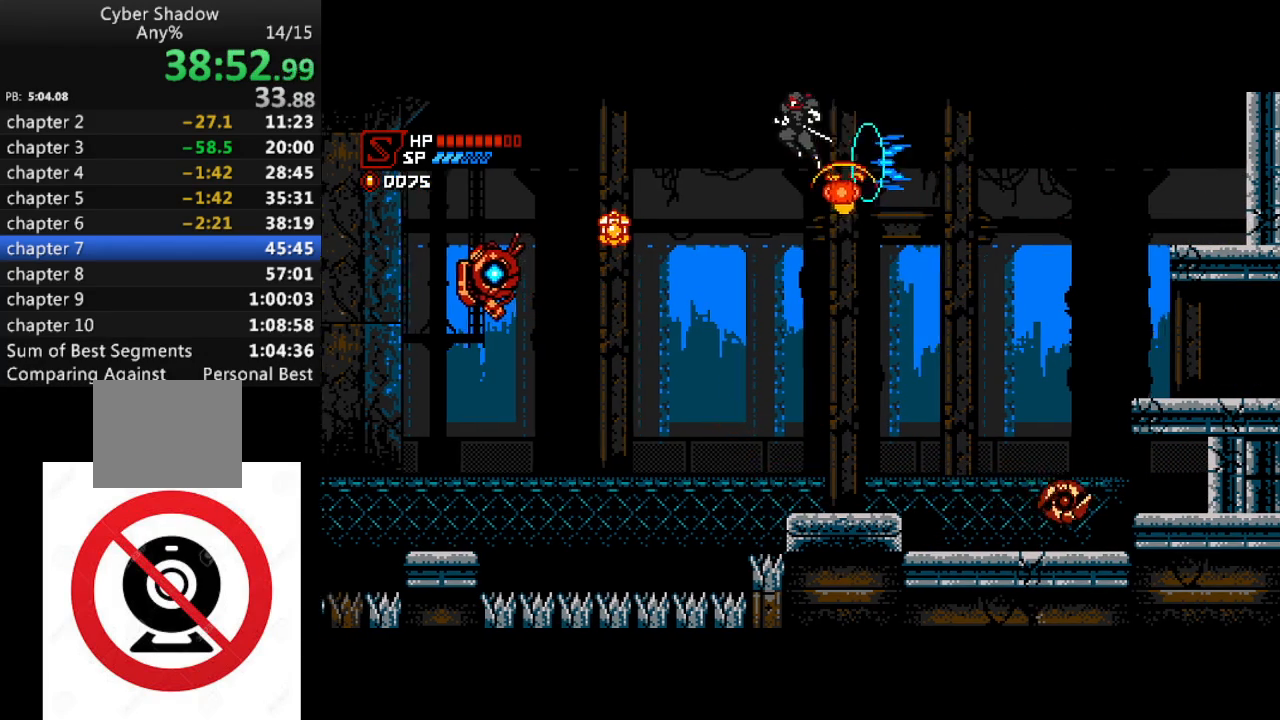
{"buttons": ["R1", "DPAD_DOWN", "DPAD_LEFT"], "left_stick": "center", "right_stick": "center", "events": [[350, "SQUARE", "down"], [483, "SQUARE", "up"]]}